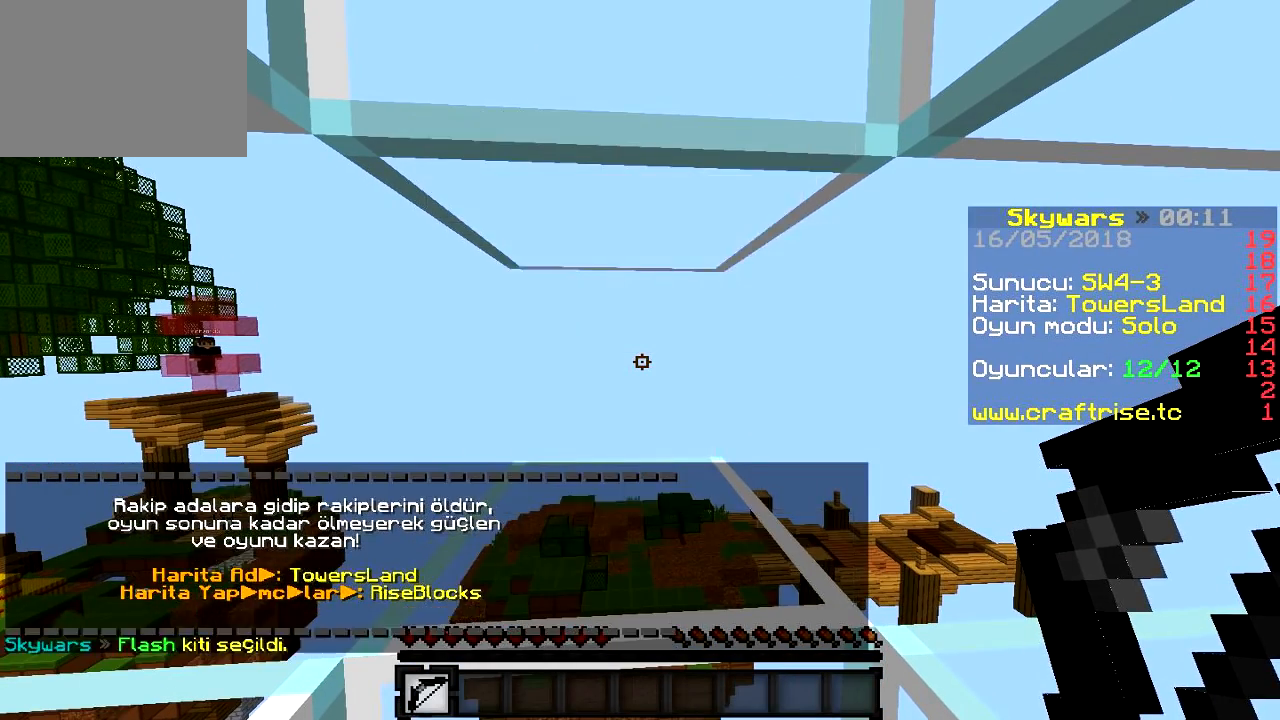
Gameplay with keyboard; each line is a JSON object with the keys held at the frame after it. "events" lists presses ("down") and releases ("up") of "a", "d", "s" and "w" between this image and that frame as [ms after this image, input, new state], when the widget could be followed in between. No other keys are recorded. Mouse input is not recorded.
{"keys": ["a"], "events": [[250, "a", "down"]]}
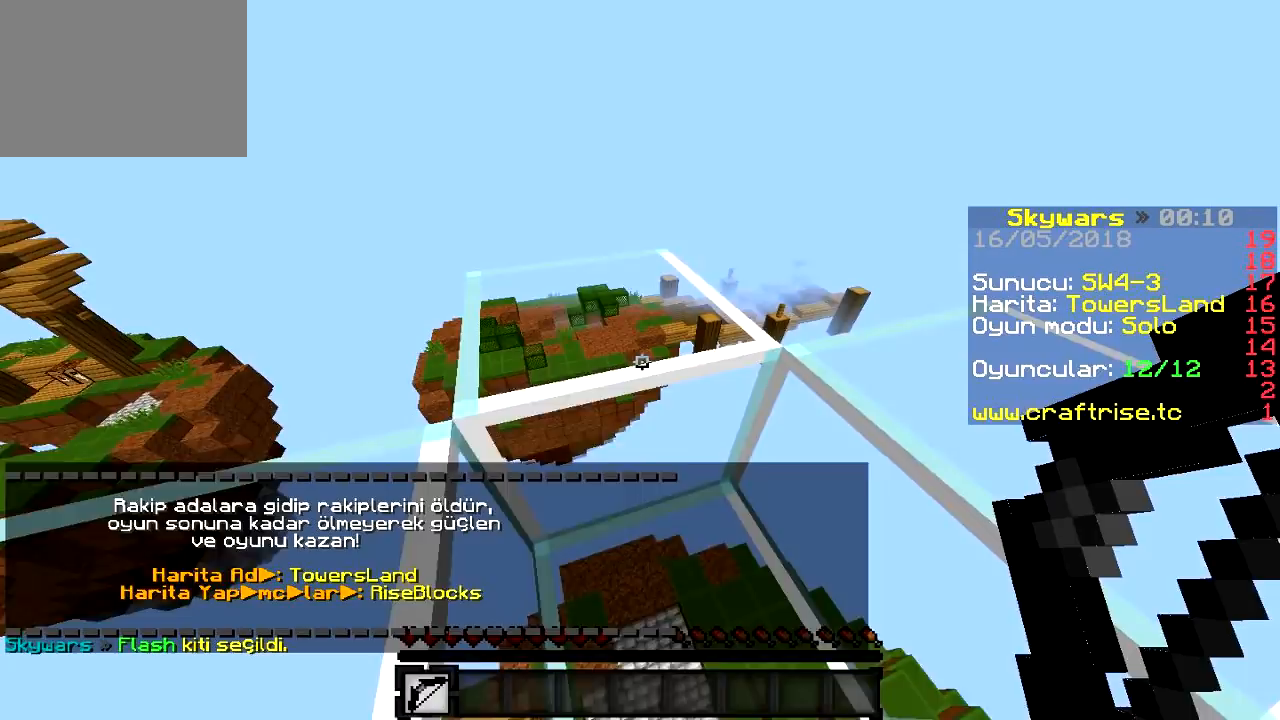
{"keys": ["a"], "events": []}
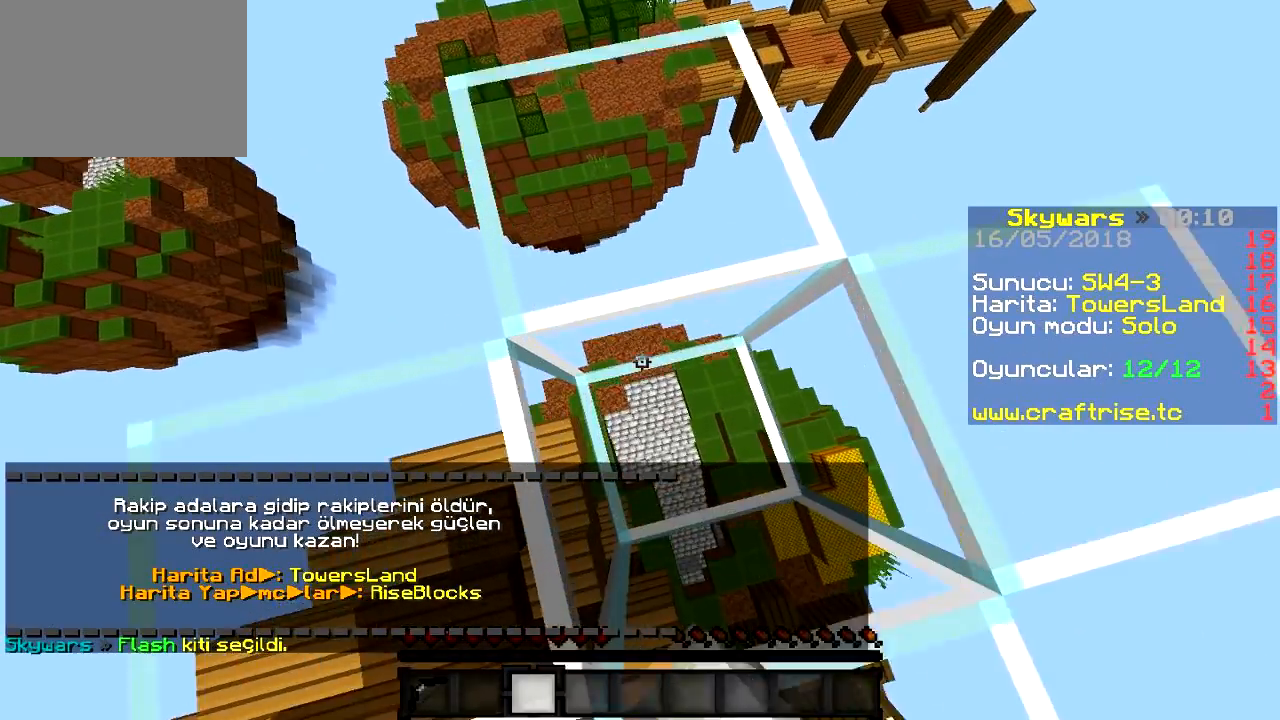
{"keys": ["a"], "events": []}
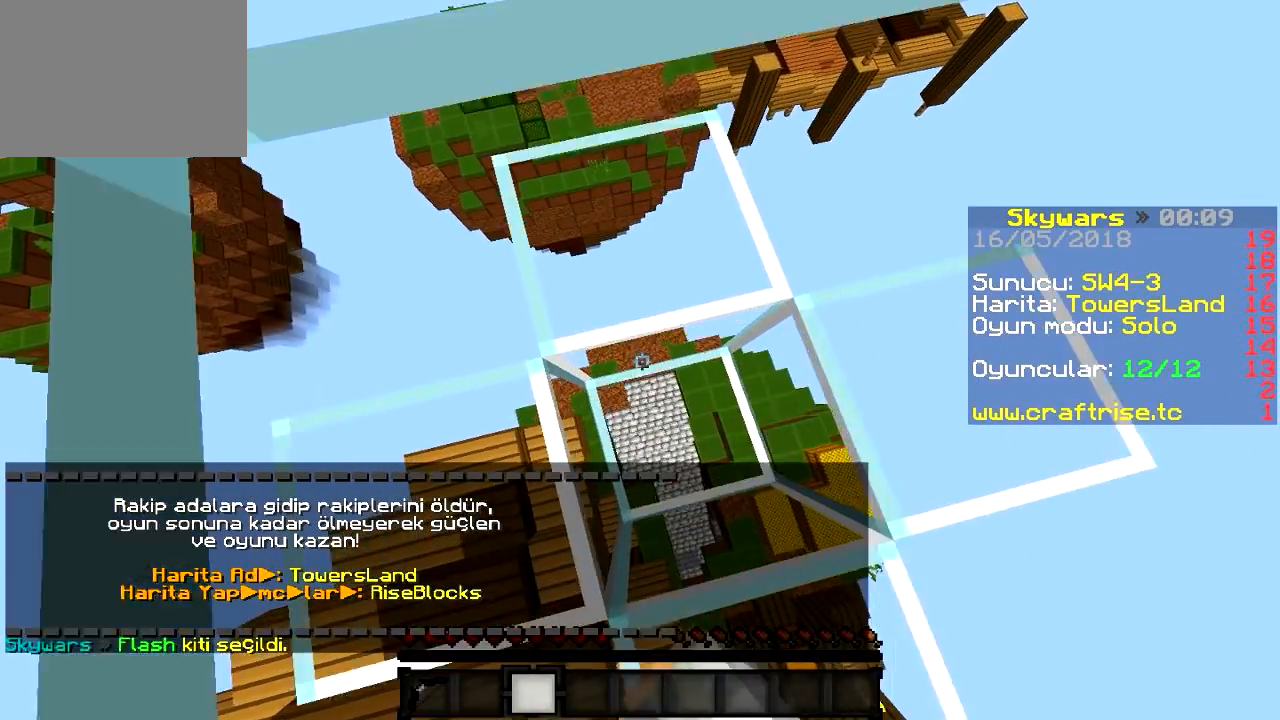
{"keys": [], "events": [[267, "a", "up"]]}
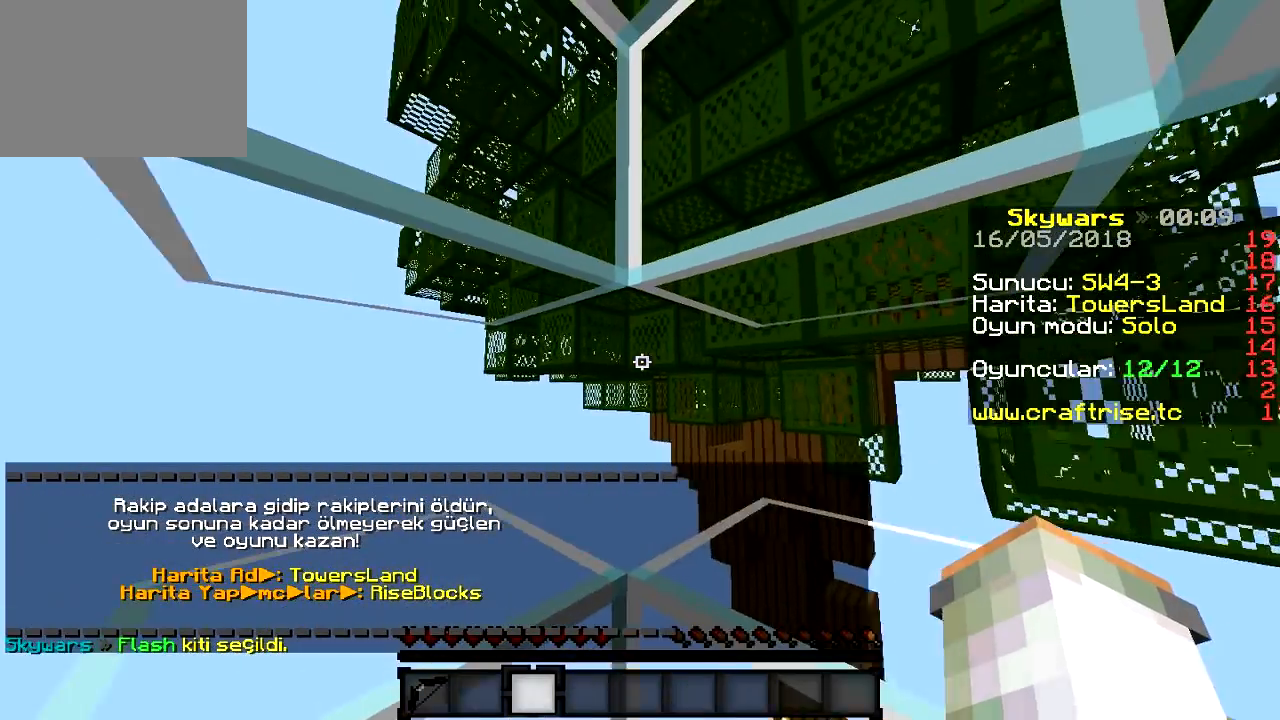
{"keys": [], "events": []}
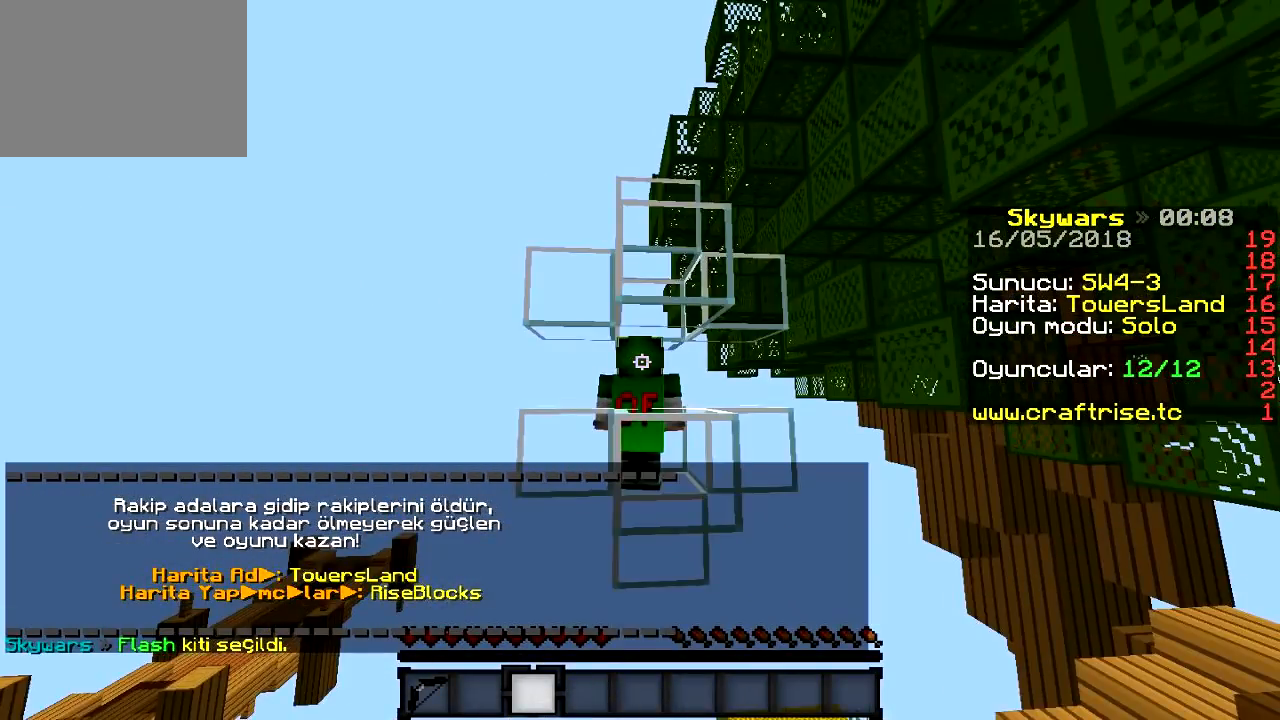
{"keys": ["w"], "events": [[383, "w", "down"]]}
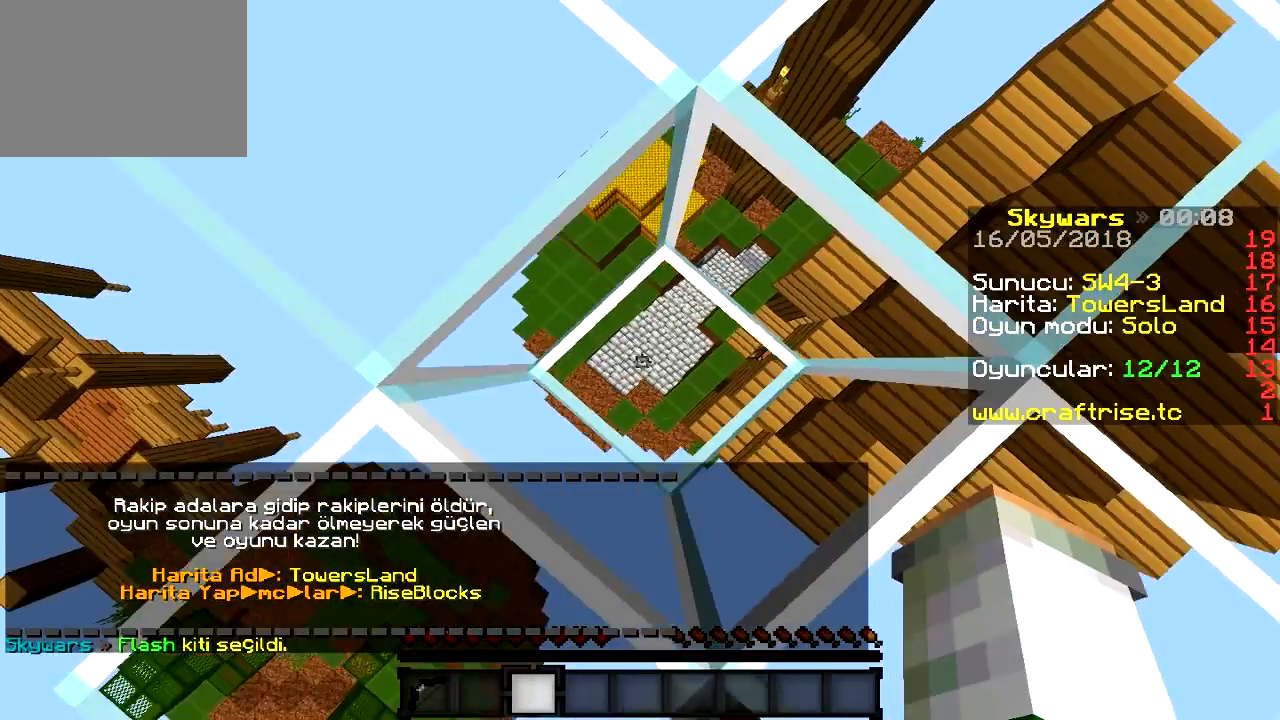
{"keys": ["w"], "events": []}
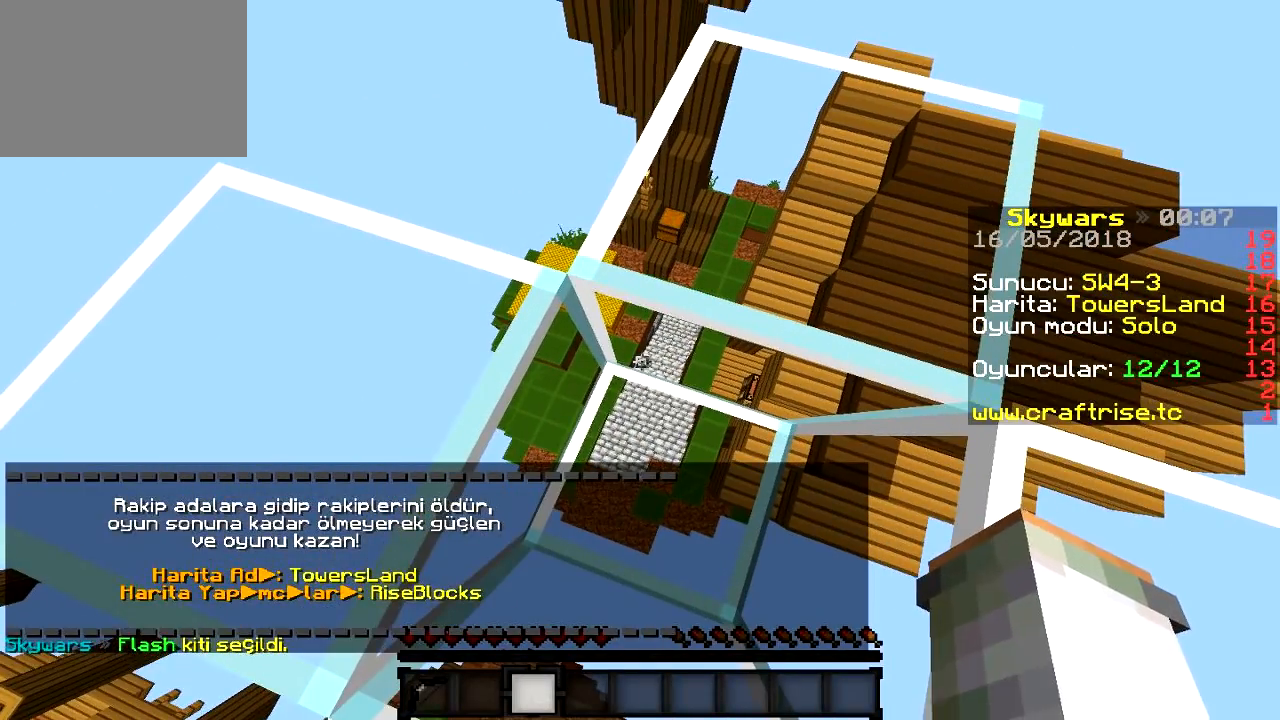
{"keys": [], "events": [[383, "w", "up"]]}
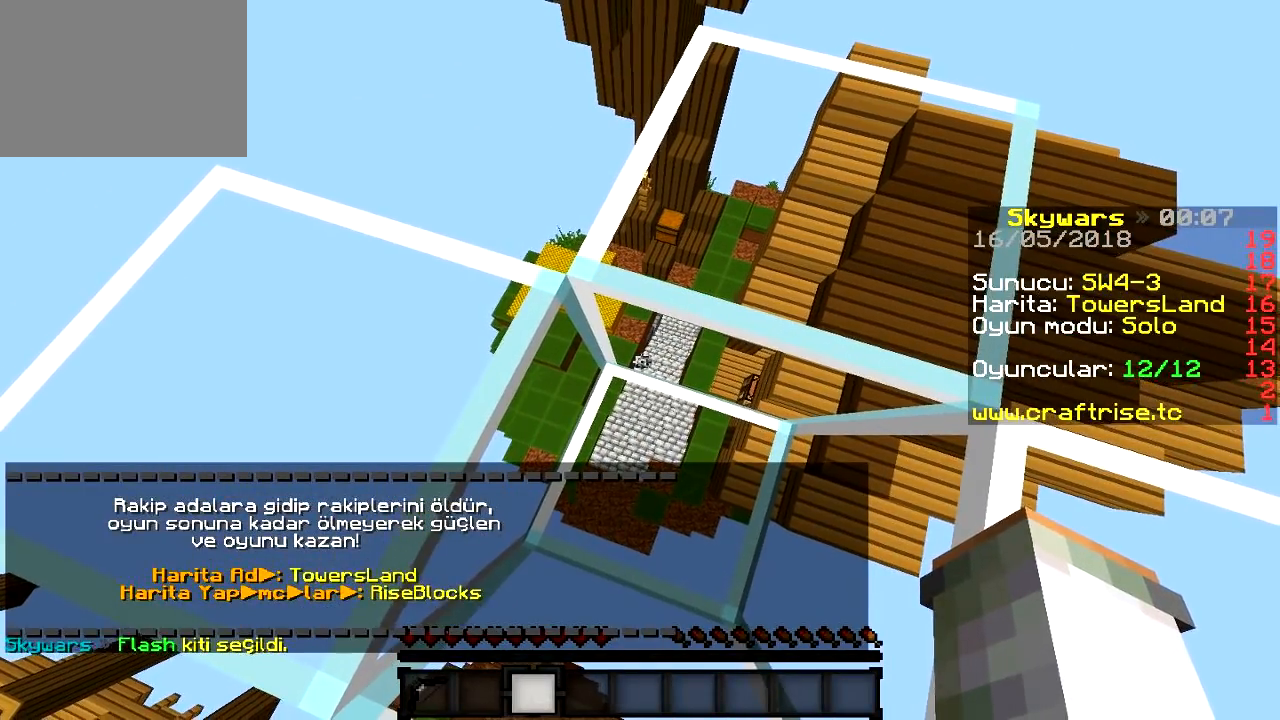
{"keys": [], "events": []}
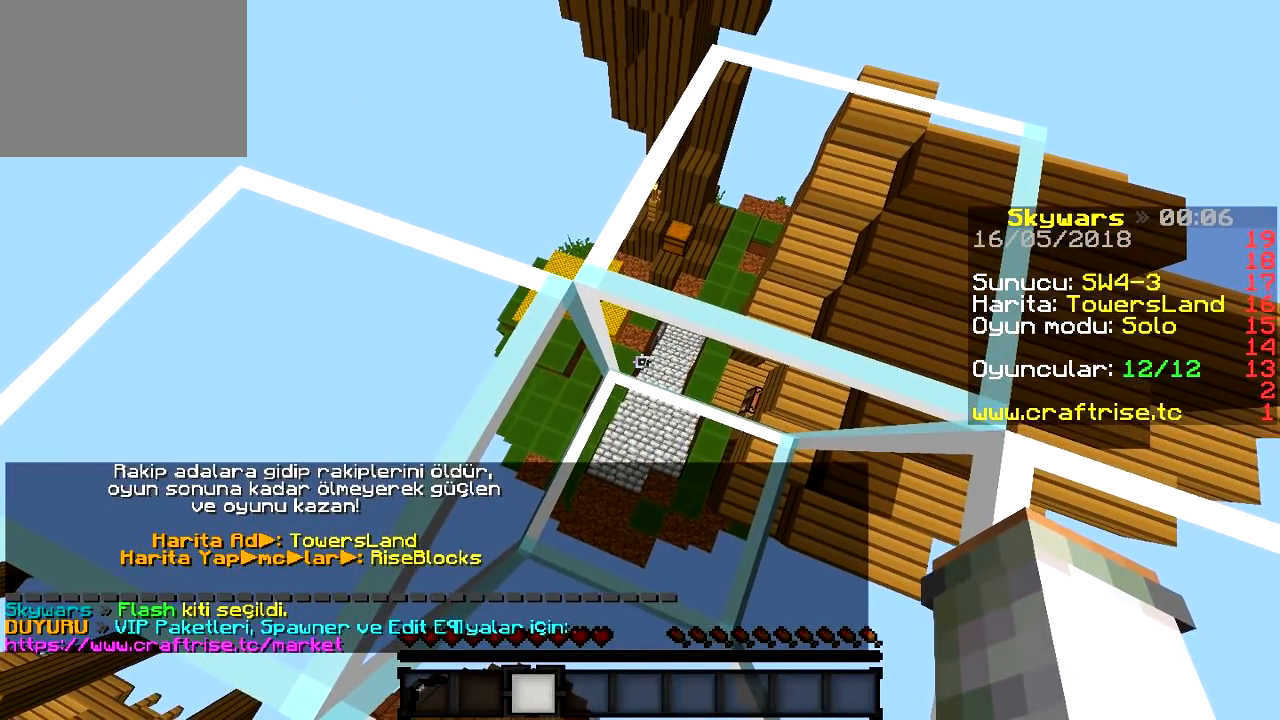
{"keys": [], "events": []}
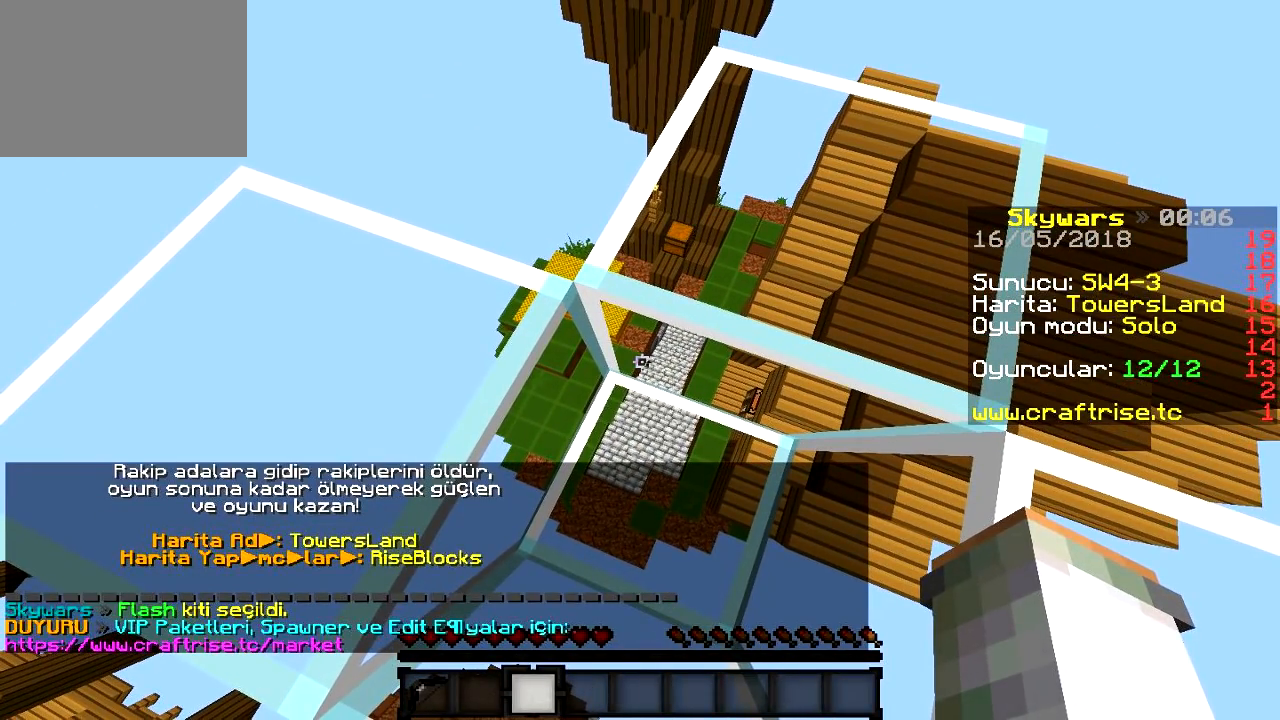
{"keys": [], "events": []}
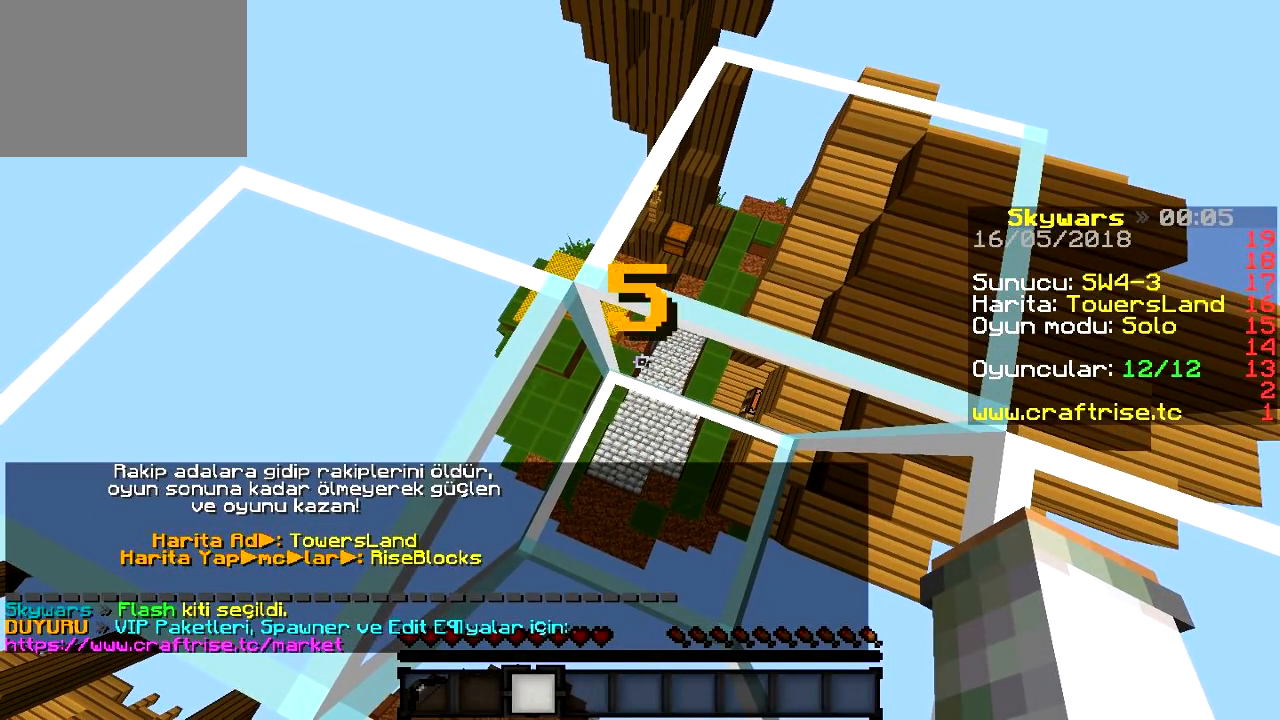
{"keys": [], "events": []}
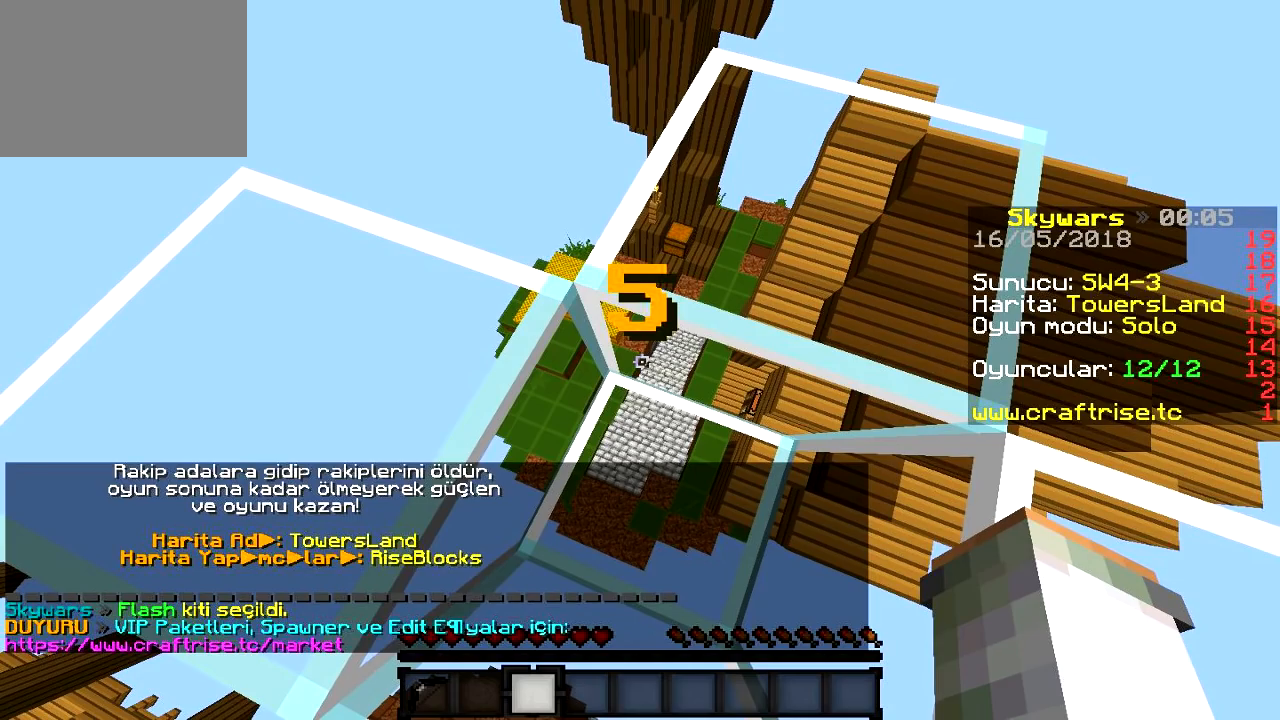
{"keys": [], "events": []}
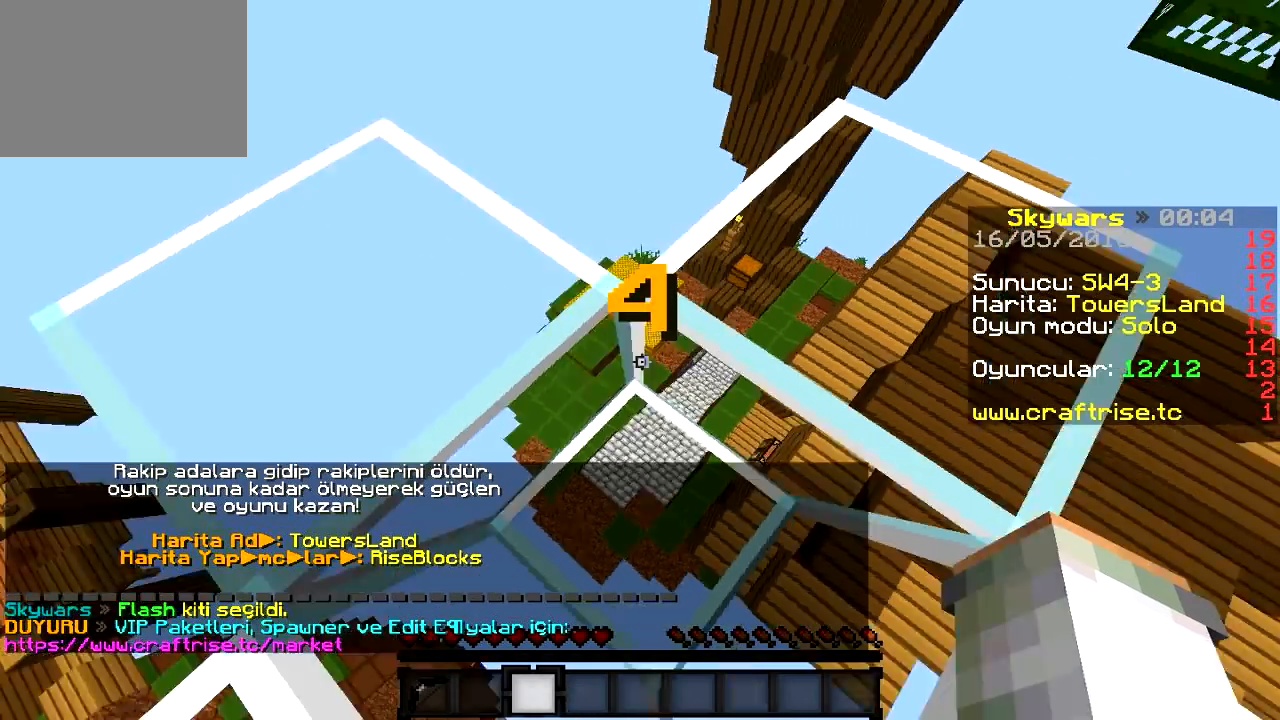
{"keys": [], "events": []}
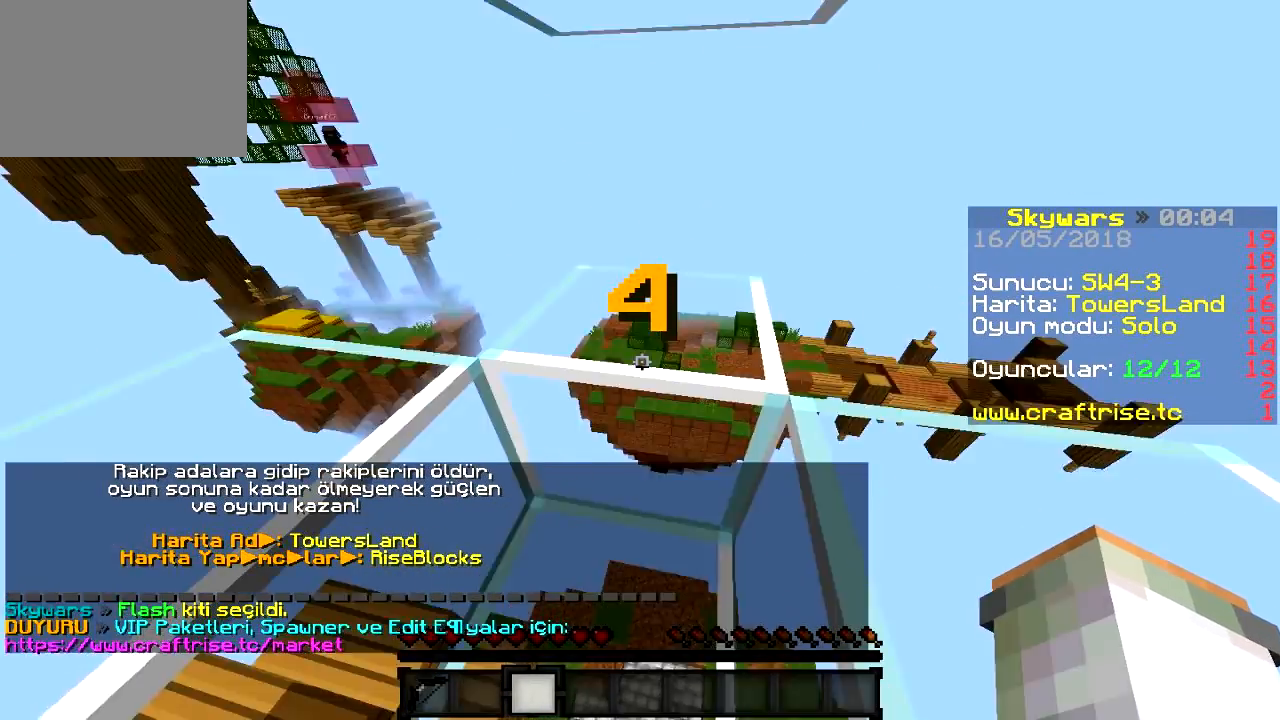
{"keys": [], "events": []}
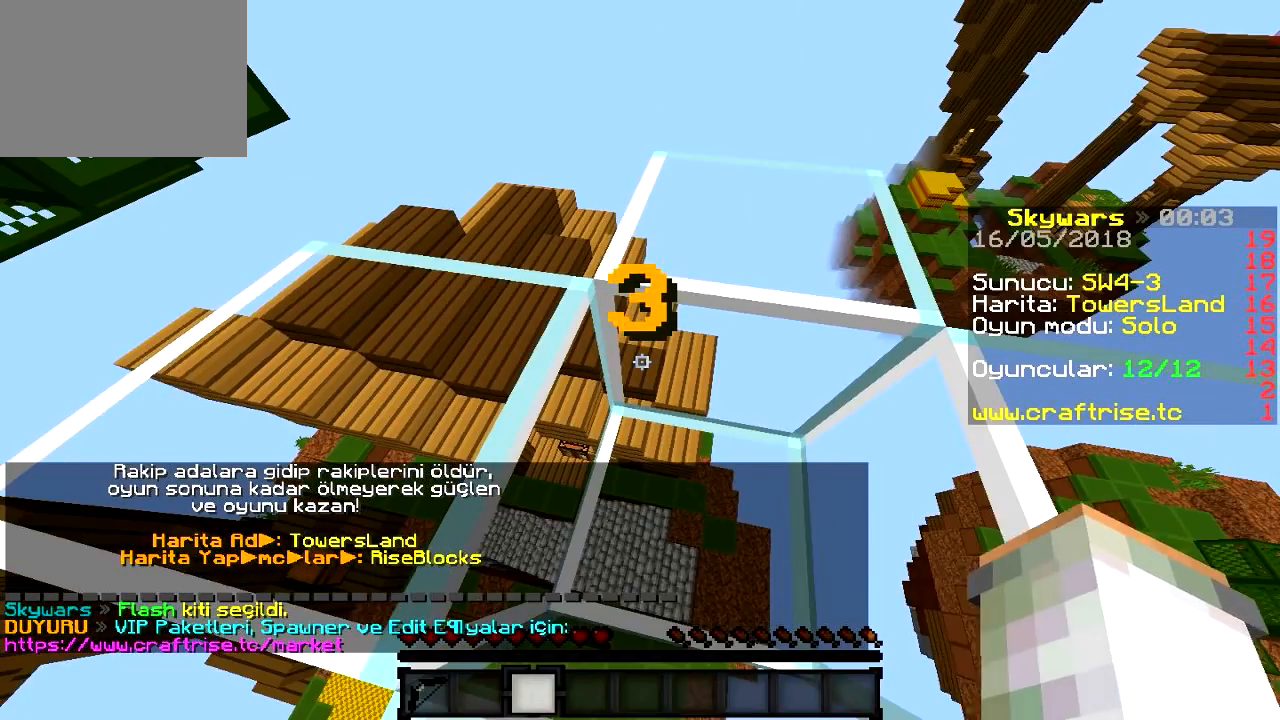
{"keys": [], "events": []}
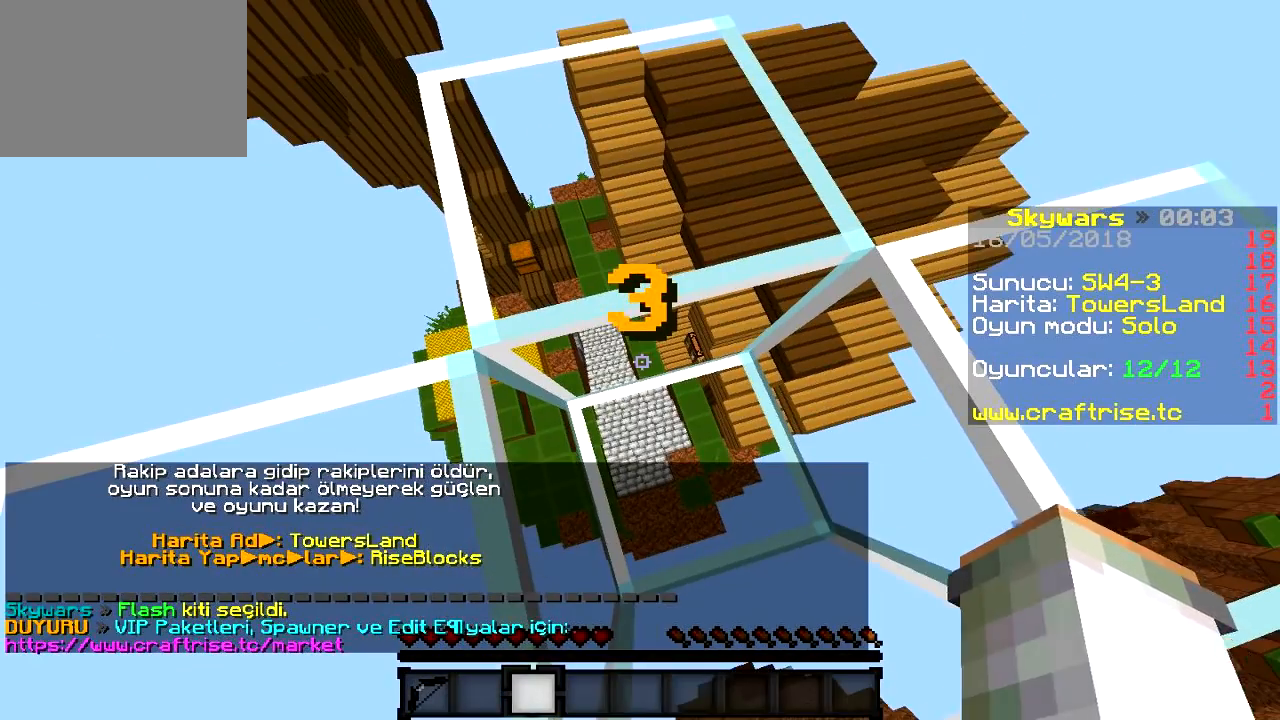
{"keys": ["a"], "events": [[167, "a", "down"]]}
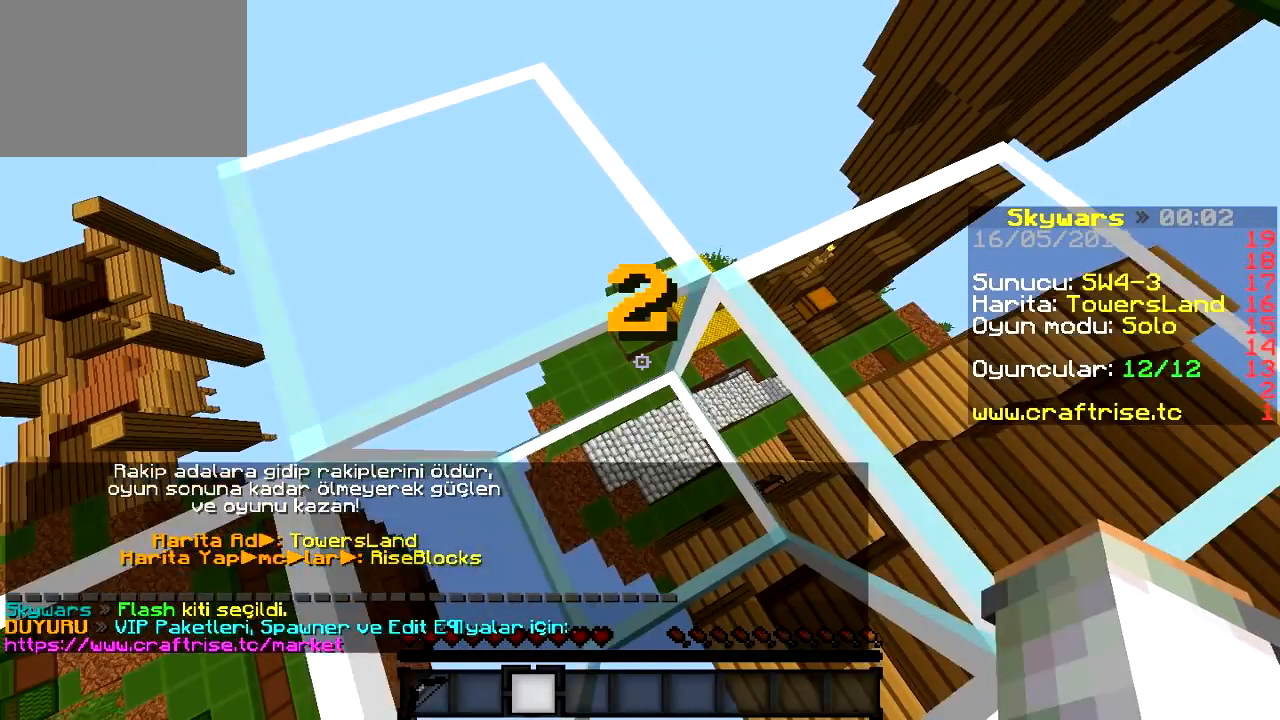
{"keys": ["a", "w"], "events": [[317, "w", "down"]]}
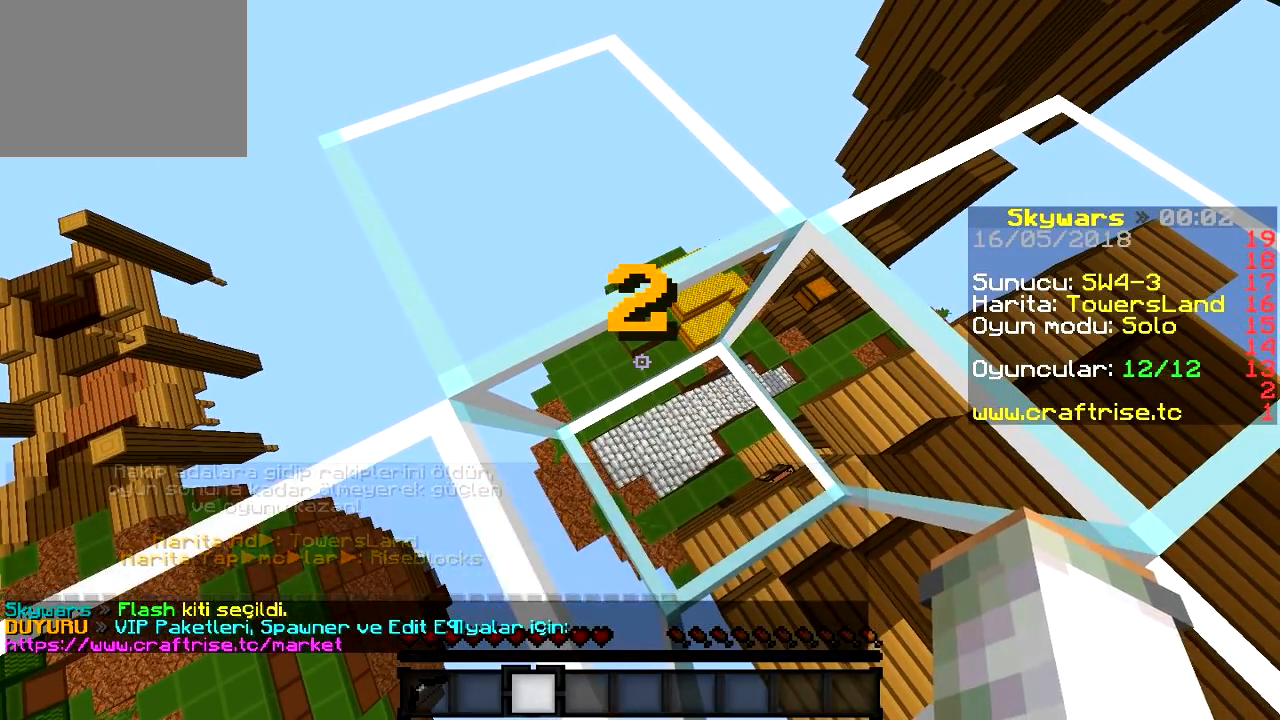
{"keys": ["w"], "events": [[384, "a", "up"]]}
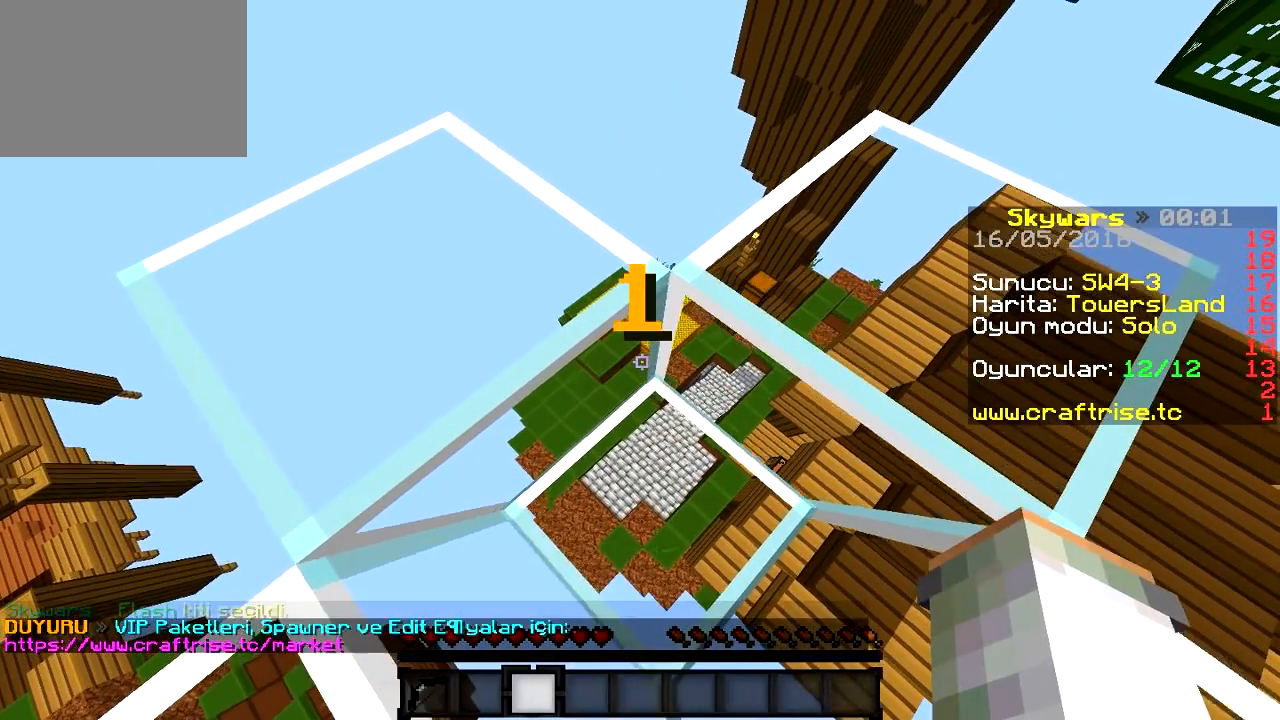
{"keys": ["a", "w"], "events": [[200, "a", "down"]]}
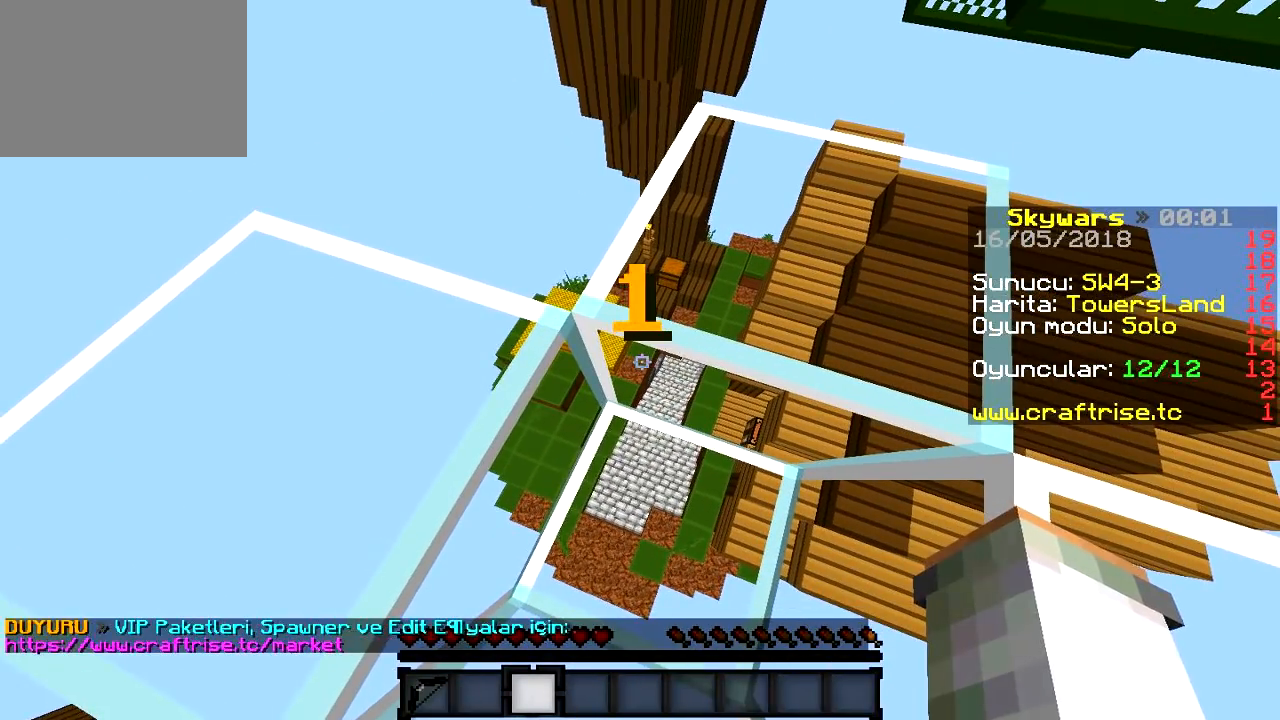
{"keys": ["a", "w"], "events": []}
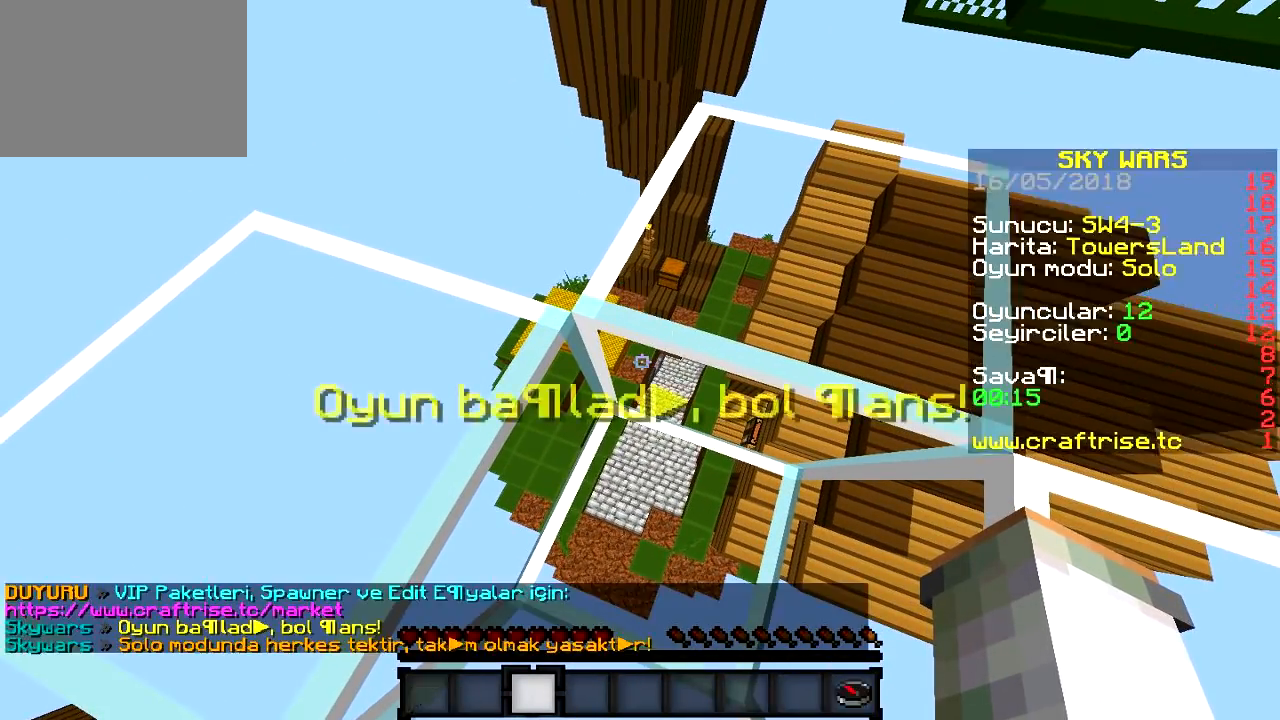
{"keys": ["w"], "events": [[400, "a", "up"]]}
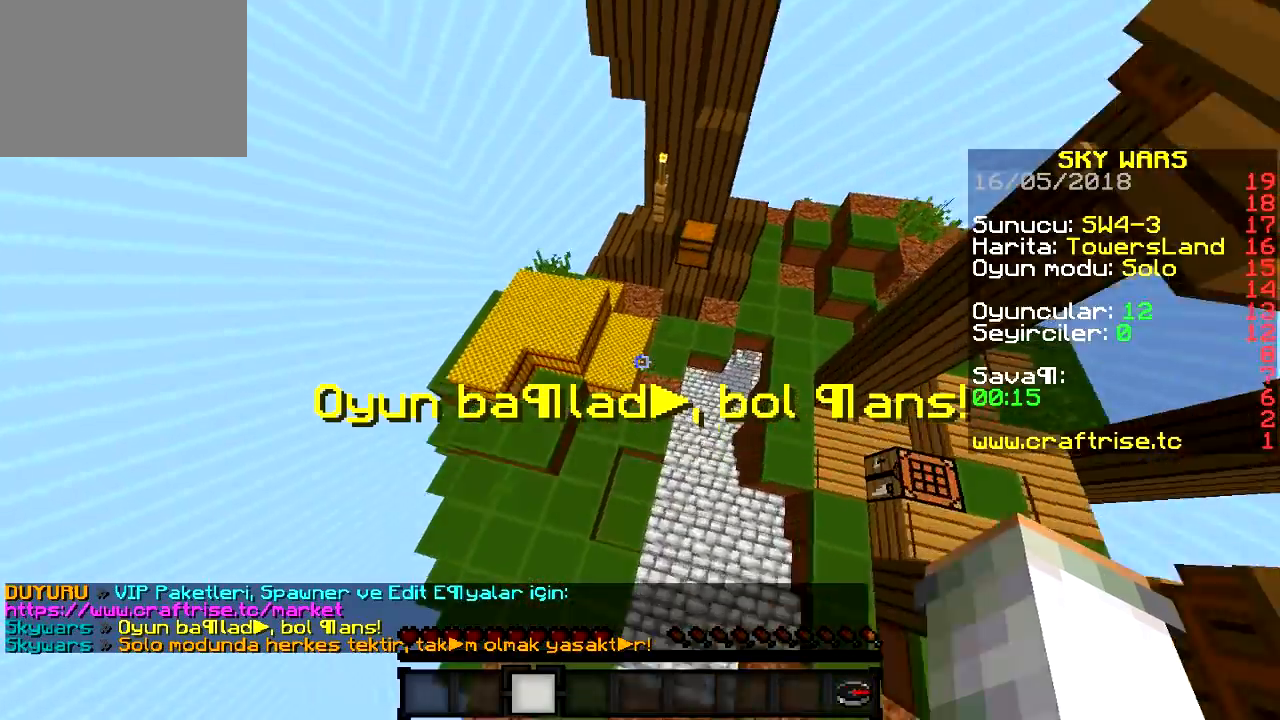
{"keys": ["w"], "events": [[134, "d", "down"], [434, "d", "up"]]}
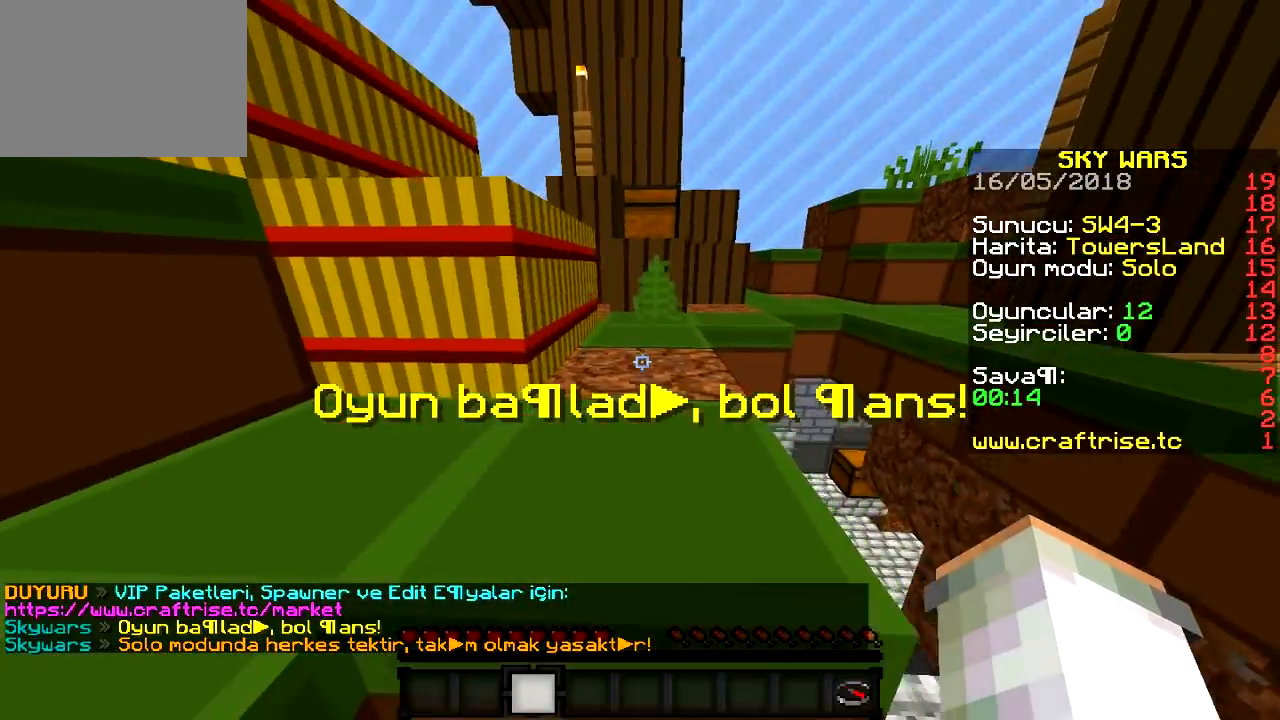
{"keys": ["w"], "events": []}